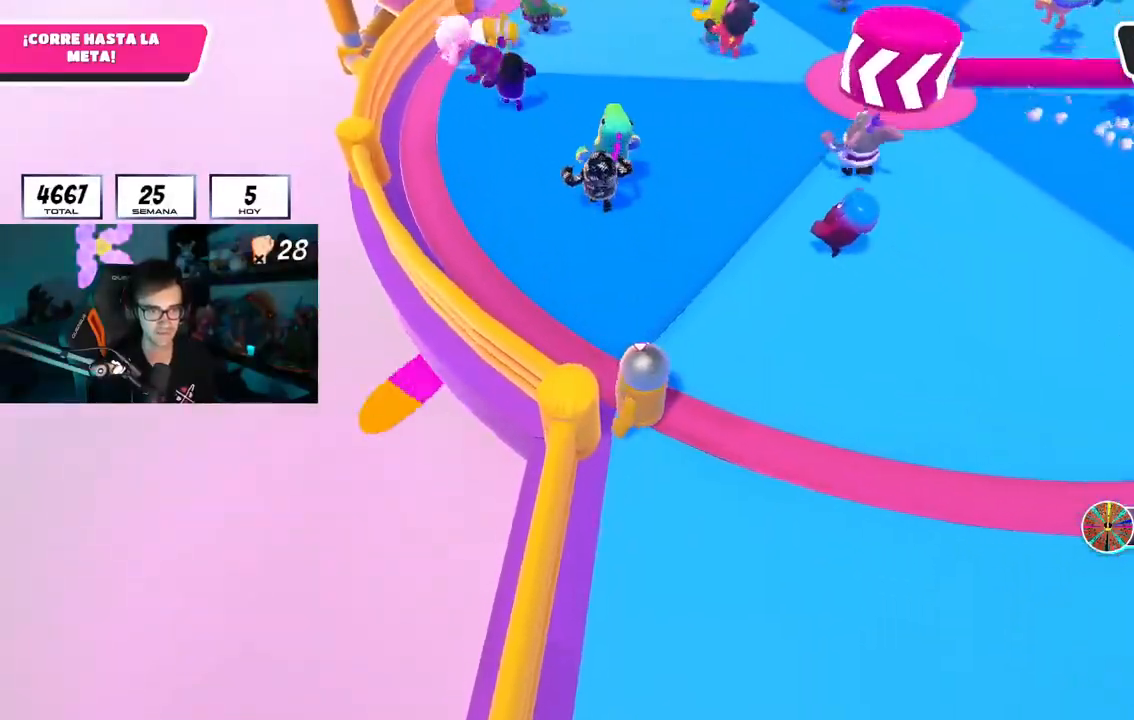
Gameplay with a controller (PlayStation layout); each line is a JSON object with the inputs held at the frame after it. "events" lists button and stick changes between this image and that frame as [ms after this image, input, new state], when the widget could be followed in between.
{"buttons": [], "left_stick": "left", "right_stick": "center", "events": [[150, "left_stick", "left"], [217, "left_stick", "center"], [400, "left_stick", "left"]]}
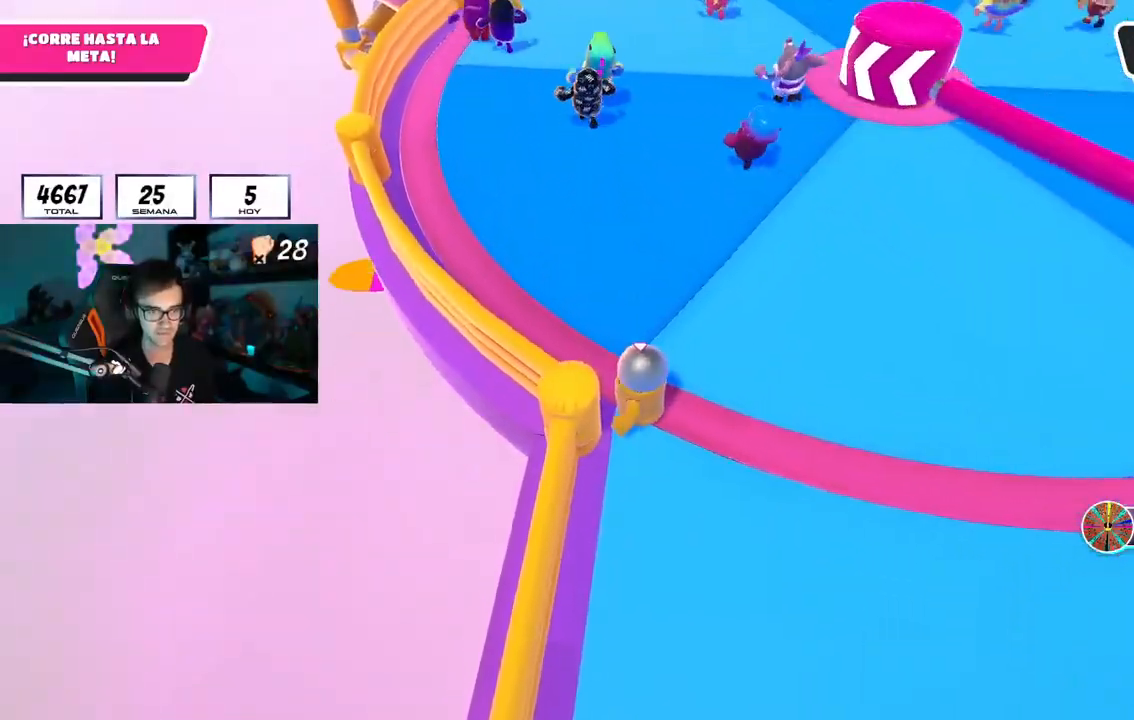
{"buttons": [], "left_stick": "left", "right_stick": "center", "events": [[67, "left_stick", "center"], [117, "left_stick", "left"]]}
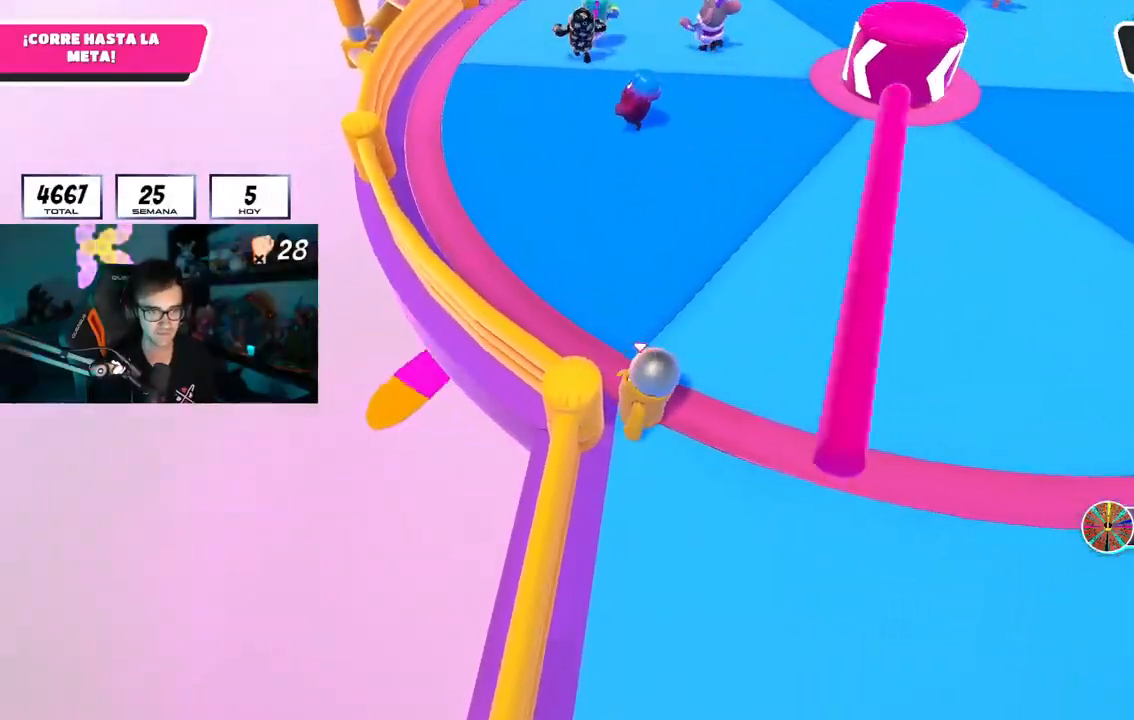
{"buttons": [], "left_stick": "left", "right_stick": "center", "events": [[117, "CROSS", "down"], [350, "CROSS", "up"]]}
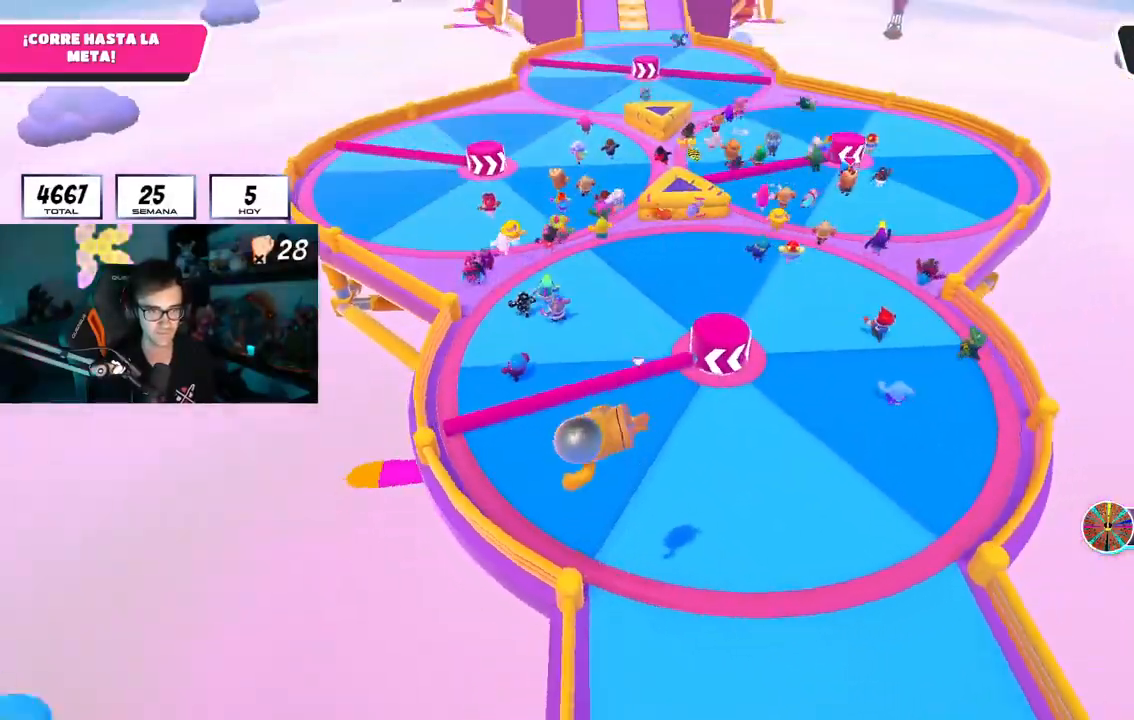
{"buttons": [], "left_stick": "up-left", "right_stick": "center", "events": [[334, "left_stick", "up-left"]]}
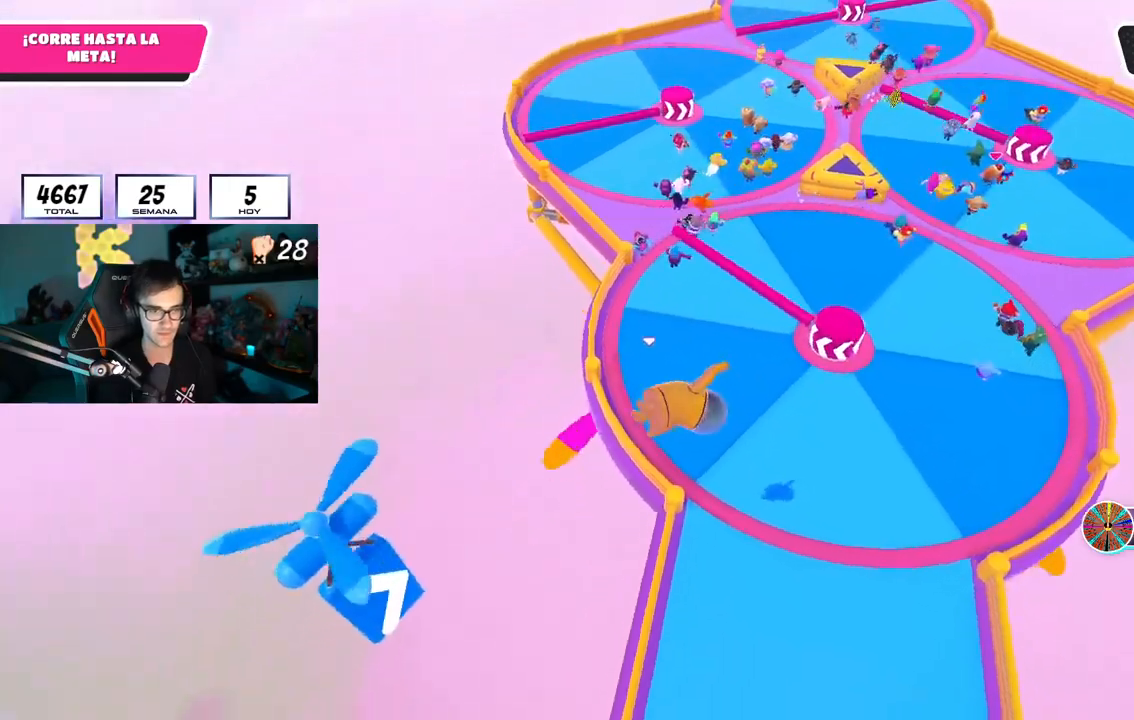
{"buttons": [], "left_stick": "up-left", "right_stick": "center", "events": []}
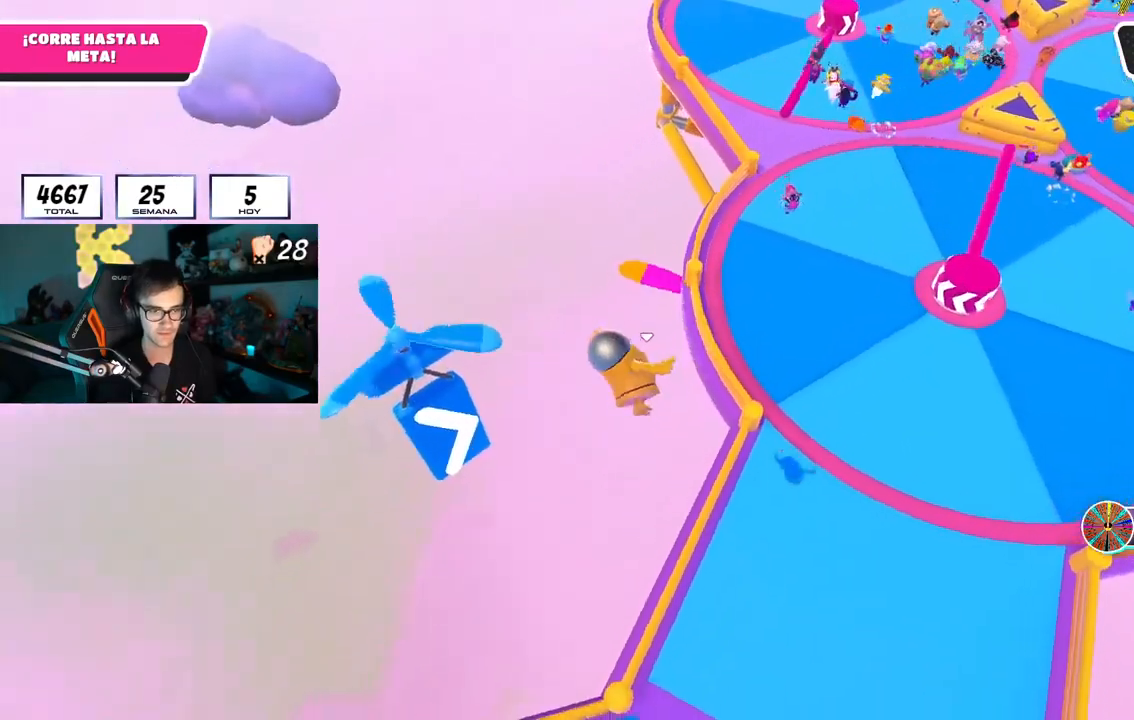
{"buttons": [], "left_stick": "center", "right_stick": "up-right", "events": [[134, "left_stick", "center"], [317, "left_stick", "up-right"], [417, "left_stick", "center"], [484, "right_stick", "up-right"]]}
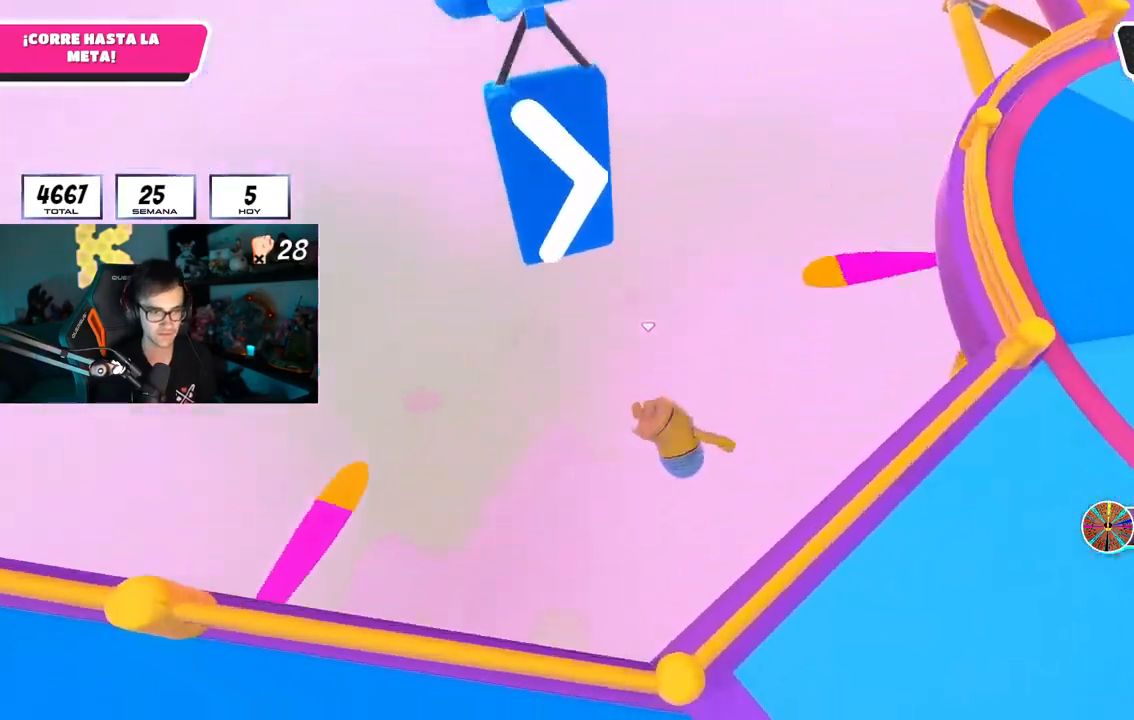
{"buttons": [], "left_stick": "up", "right_stick": "center", "events": [[67, "left_stick", "right"], [200, "left_stick", "center"], [350, "left_stick", "up"], [383, "right_stick", "down-right"], [484, "right_stick", "center"]]}
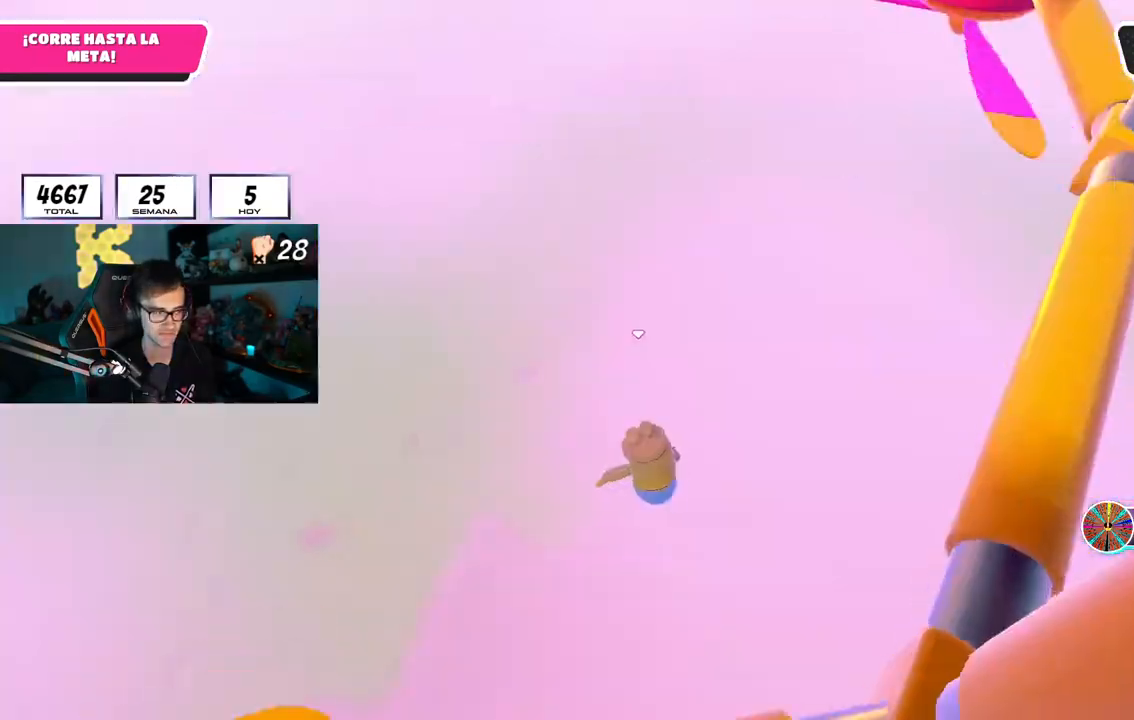
{"buttons": [], "left_stick": "up", "right_stick": "up", "events": [[200, "right_stick", "up"], [317, "right_stick", "center"], [484, "right_stick", "up"]]}
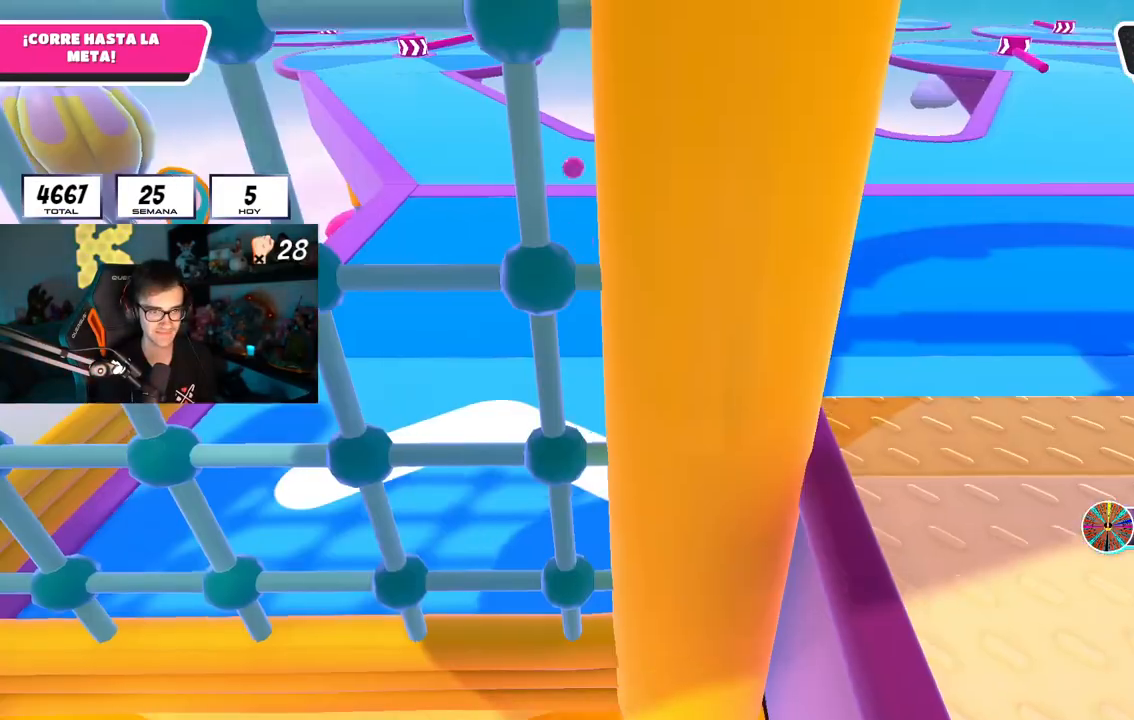
{"buttons": [], "left_stick": "up", "right_stick": "down-right", "events": [[134, "right_stick", "center"], [250, "right_stick", "up"], [384, "right_stick", "down-right"]]}
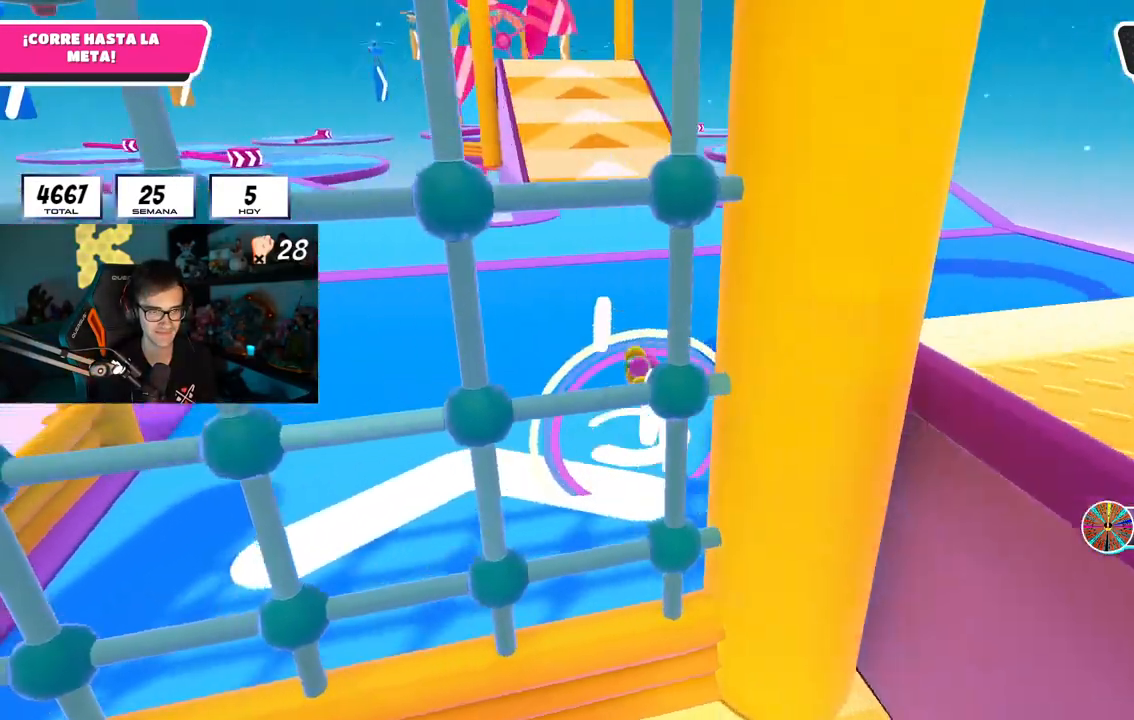
{"buttons": [], "left_stick": "up", "right_stick": "center", "events": [[16, "right_stick", "center"], [267, "right_stick", "up-left"], [400, "right_stick", "center"]]}
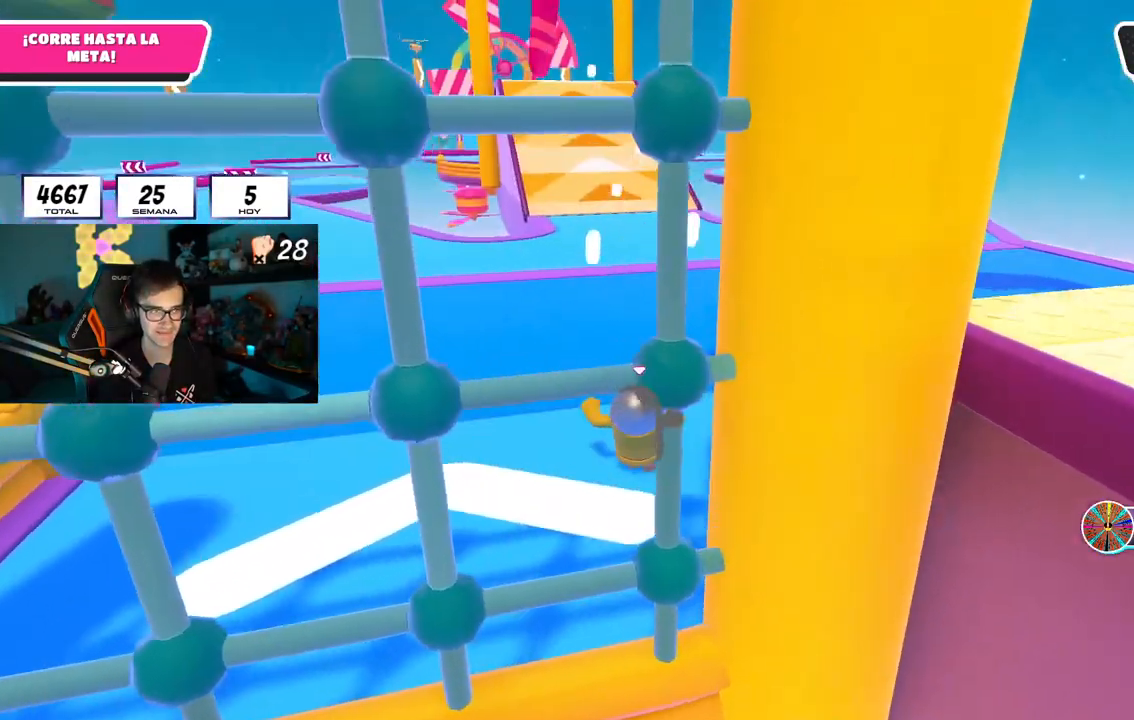
{"buttons": [], "left_stick": "up", "right_stick": "center", "events": []}
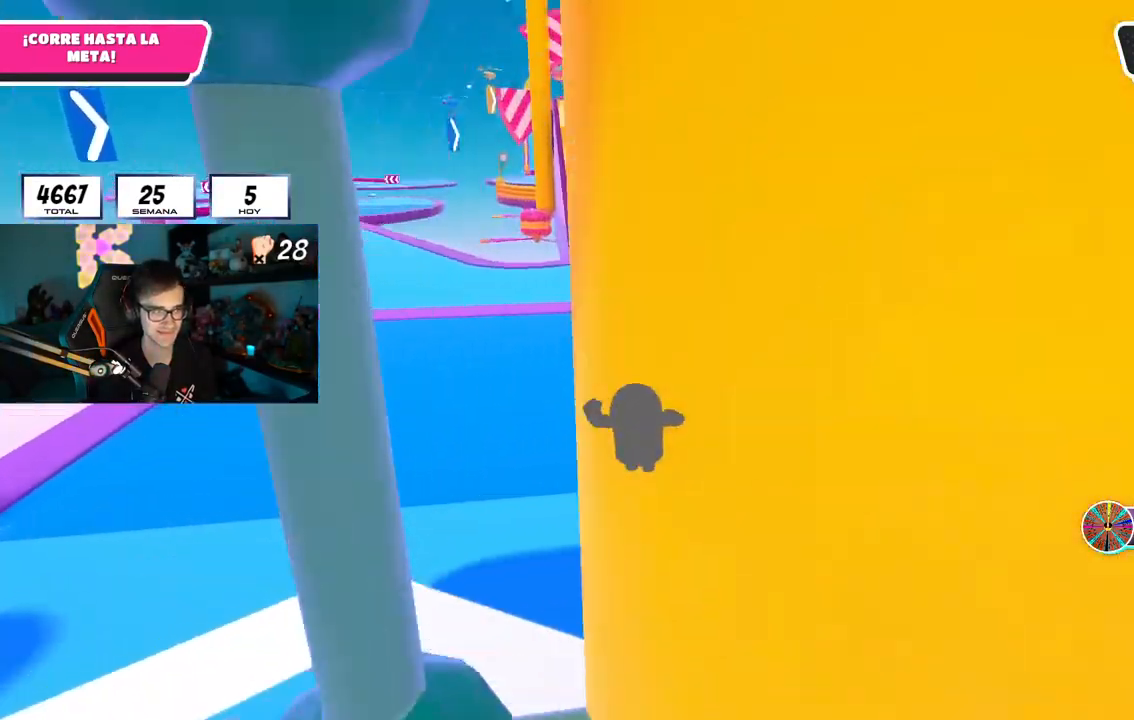
{"buttons": [], "left_stick": "up", "right_stick": "center", "events": []}
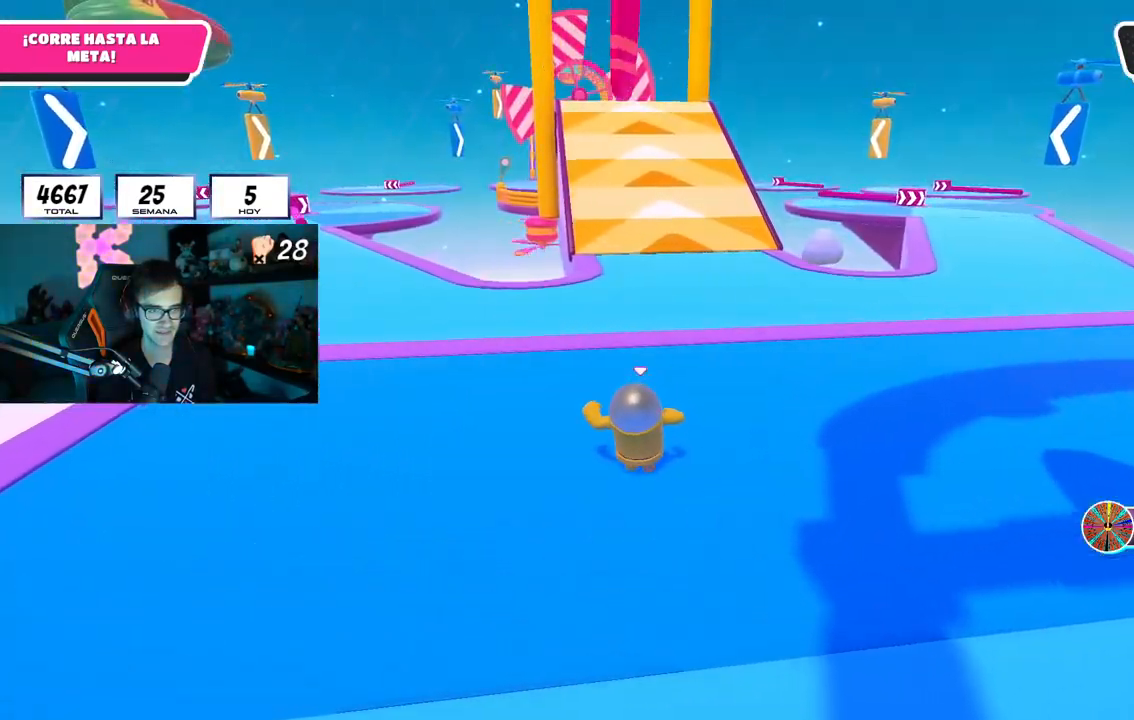
{"buttons": [], "left_stick": "up", "right_stick": "center", "events": []}
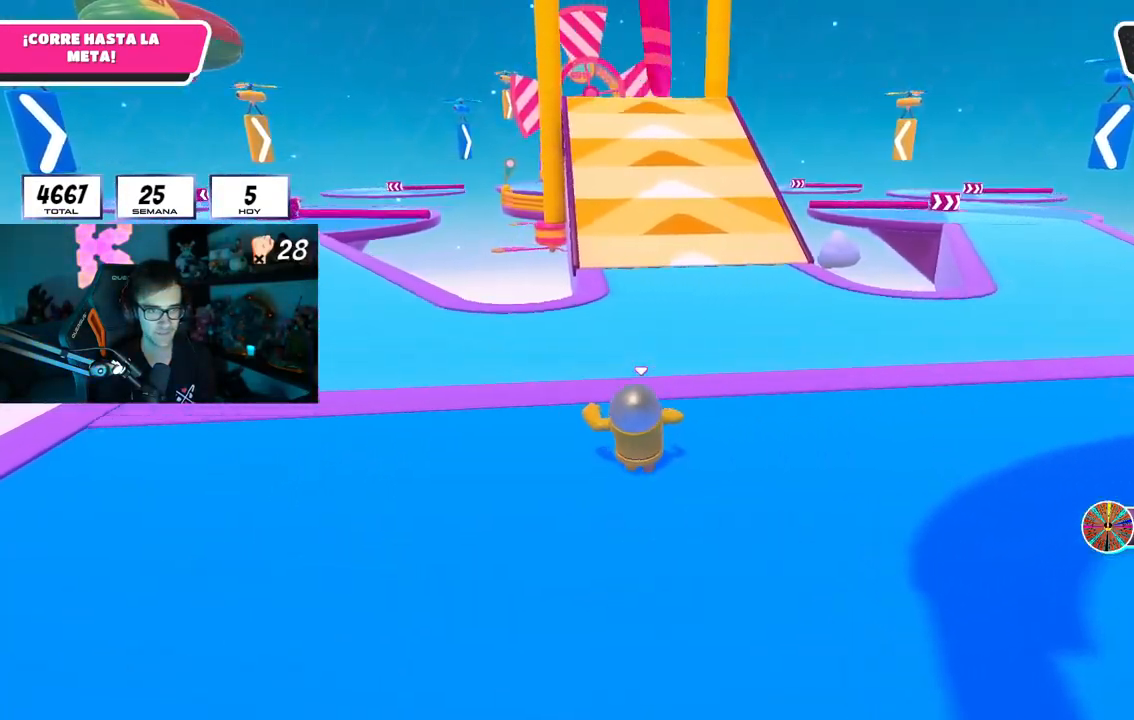
{"buttons": [], "left_stick": "up", "right_stick": "center", "events": [[16, "CROSS", "down"], [150, "CROSS", "up"], [283, "right_stick", "up-left"], [383, "right_stick", "center"]]}
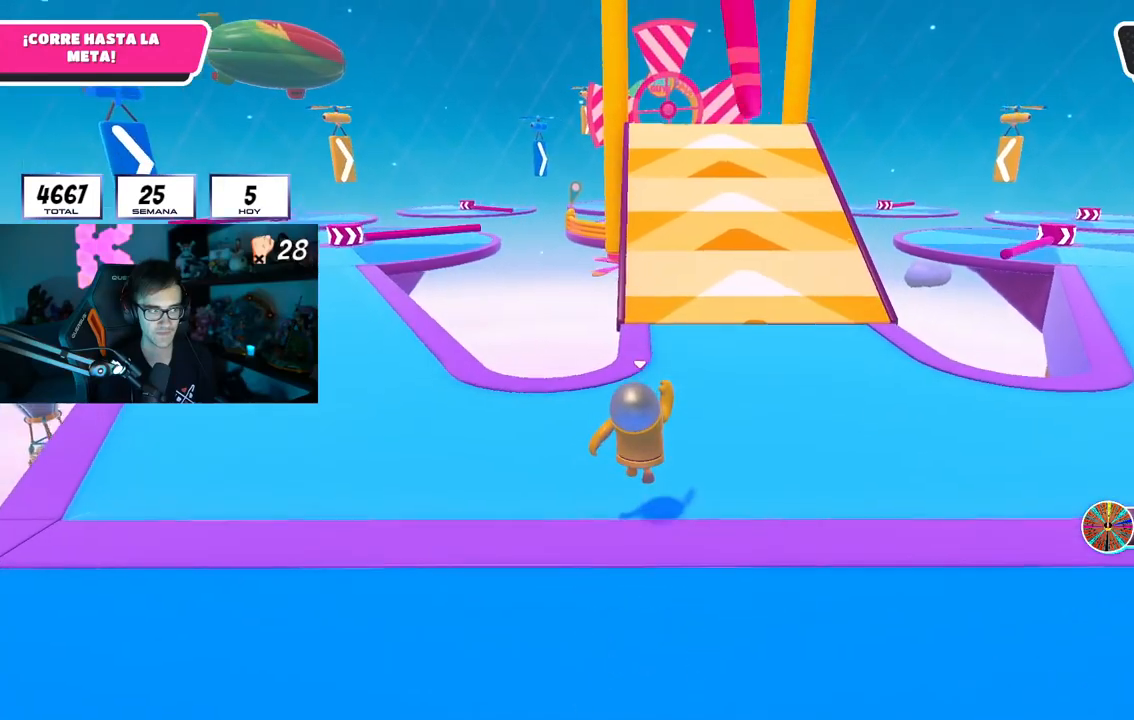
{"buttons": [], "left_stick": "up", "right_stick": "center", "events": [[134, "right_stick", "up"], [217, "right_stick", "center"]]}
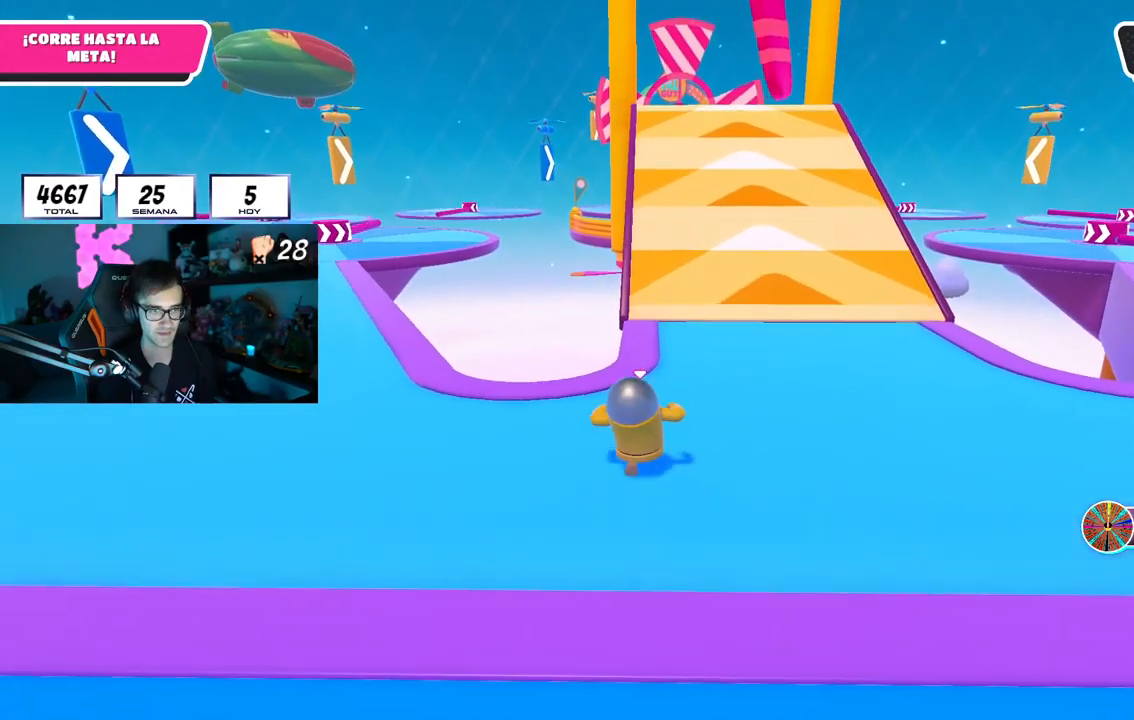
{"buttons": [], "left_stick": "up", "right_stick": "center", "events": [[166, "right_stick", "up"], [250, "right_stick", "center"]]}
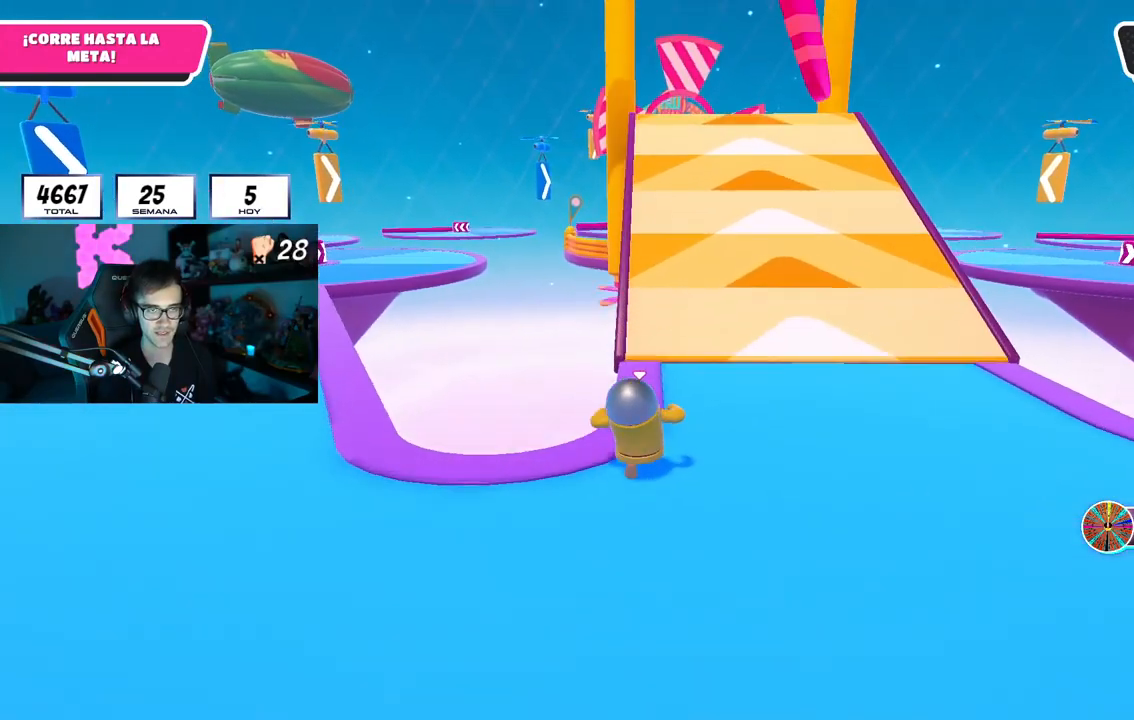
{"buttons": [], "left_stick": "up", "right_stick": "center", "events": []}
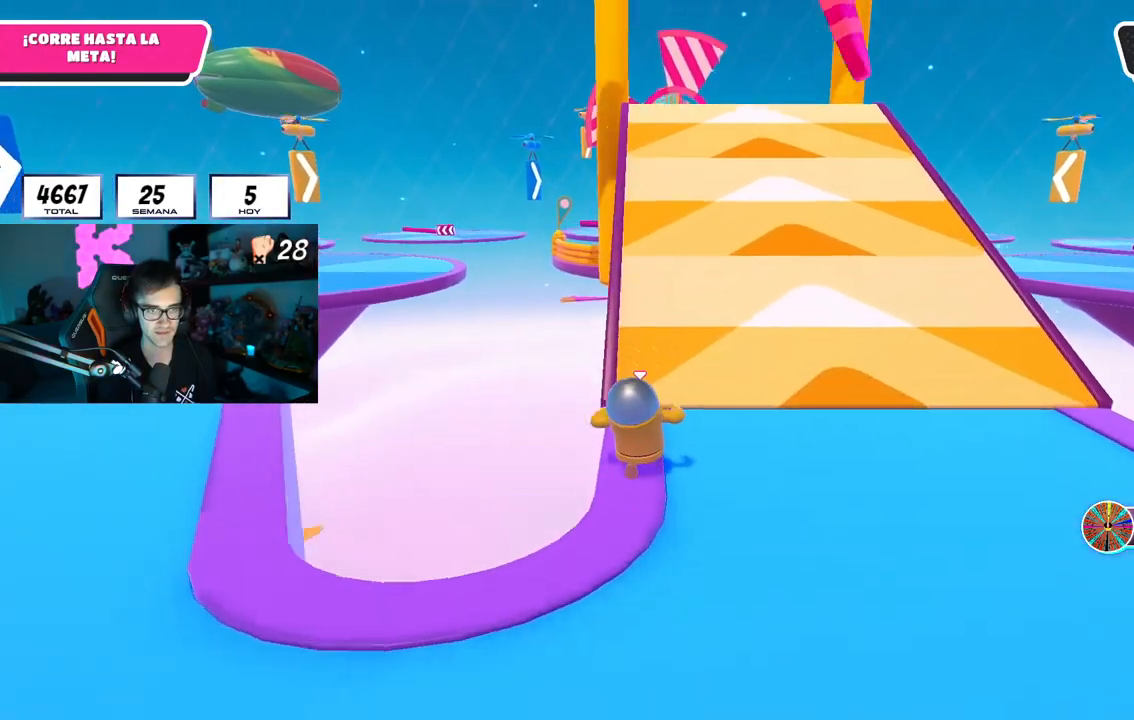
{"buttons": [], "left_stick": "up", "right_stick": "center", "events": []}
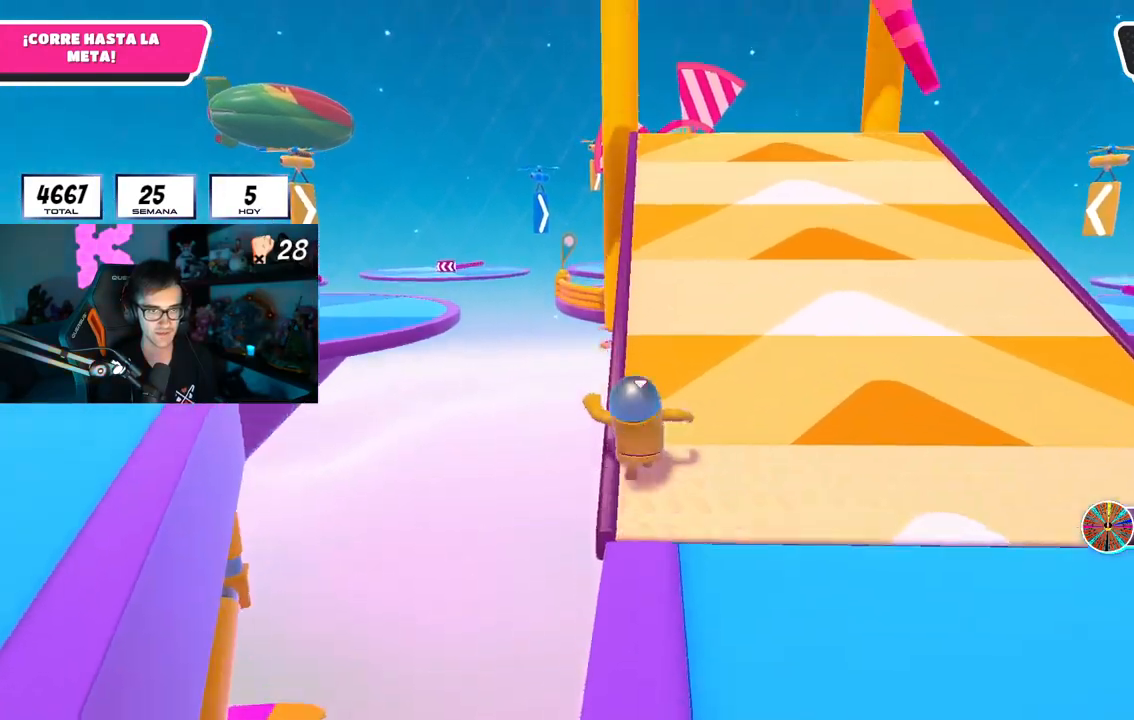
{"buttons": [], "left_stick": "up", "right_stick": "center", "events": []}
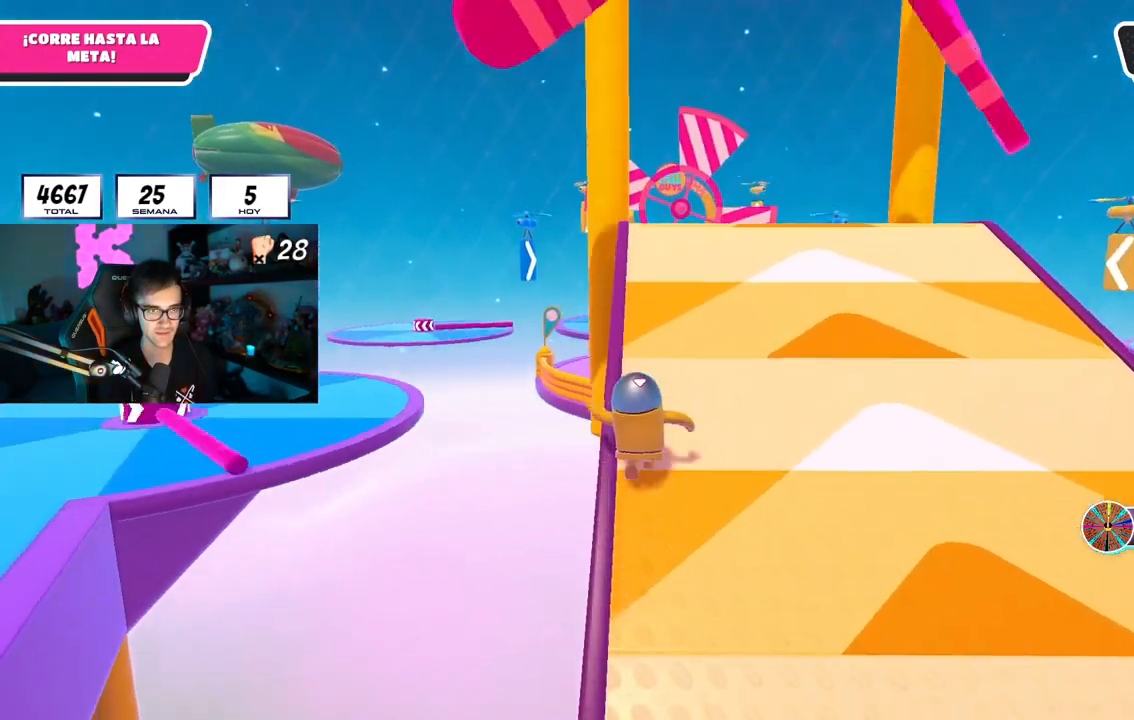
{"buttons": [], "left_stick": "up", "right_stick": "center", "events": [[383, "CROSS", "down"], [483, "CROSS", "up"]]}
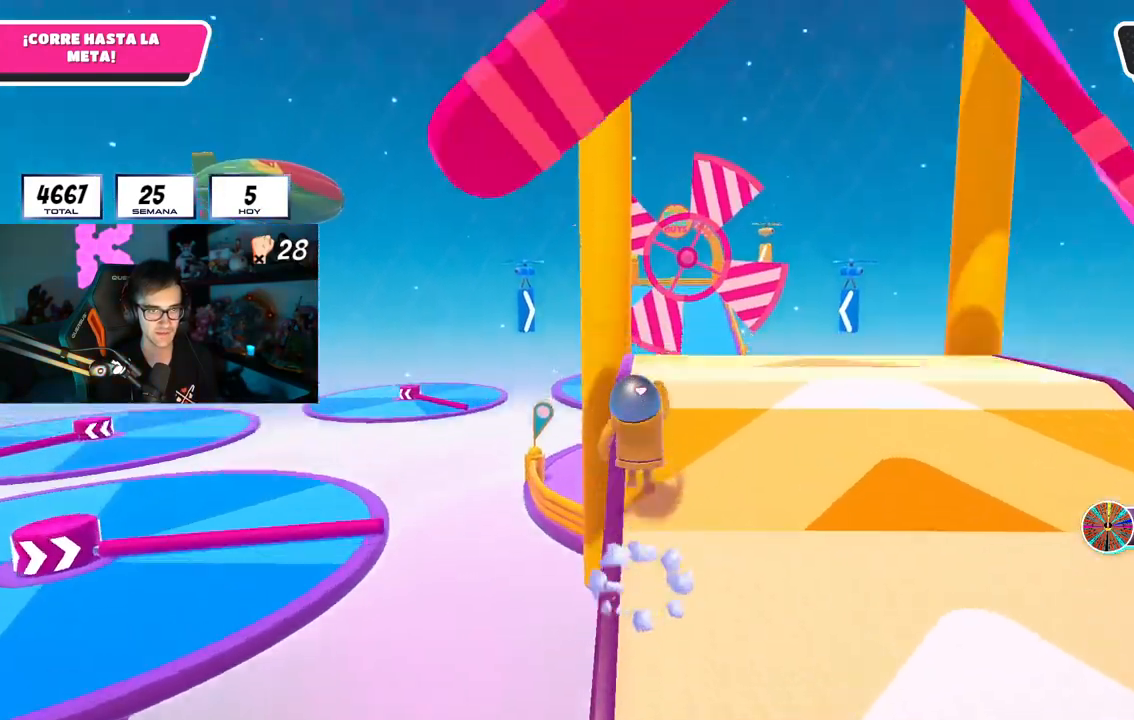
{"buttons": [], "left_stick": "up-right", "right_stick": "down", "events": [[84, "SQUARE", "down"], [184, "left_stick", "up-right"], [234, "SQUARE", "up"], [400, "right_stick", "down"]]}